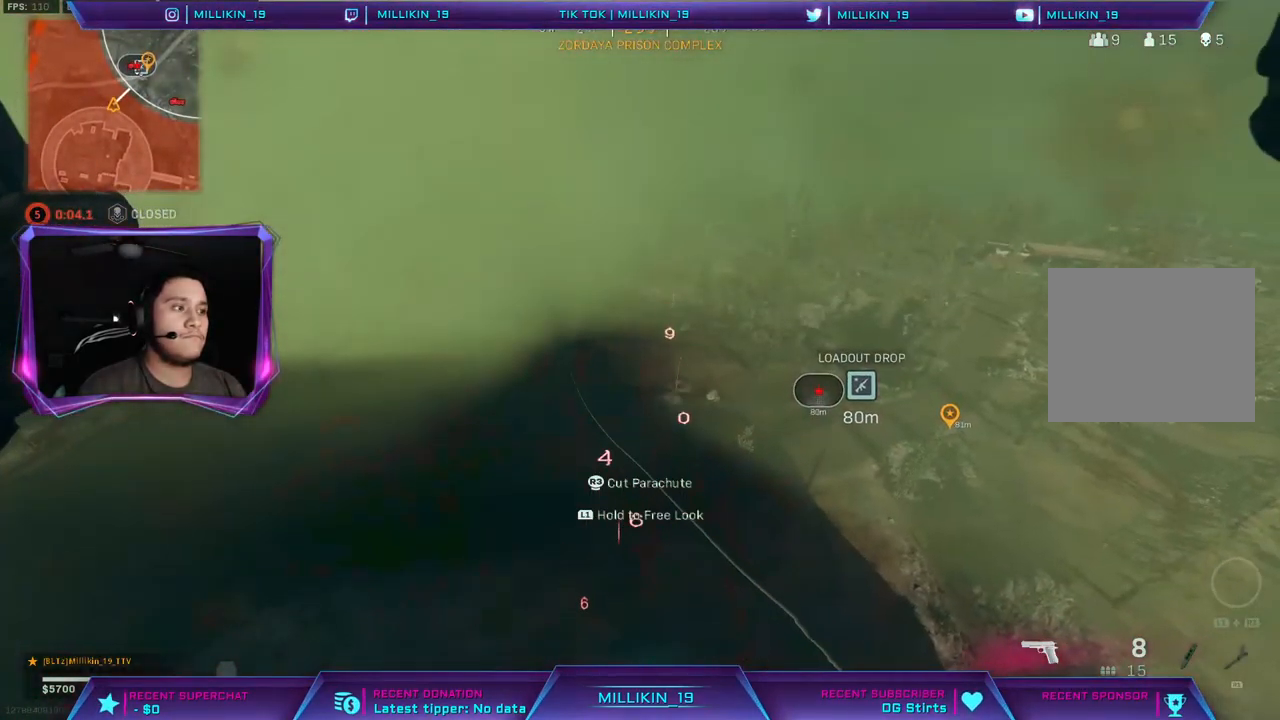
Gameplay with a controller (PlayStation layout); each line is a JSON object with the inputs held at the frame after it (dt_ms = milliseconds from this image to that frame). "events" lists button and stick changes between this image and that frame as [ms after this image, input, new state], when the widget could be followed in between.
{"dt_ms": 500, "buttons": [], "left_stick": "up", "right_stick": "up-right", "events": [[200, "right_stick", "up-right"]]}
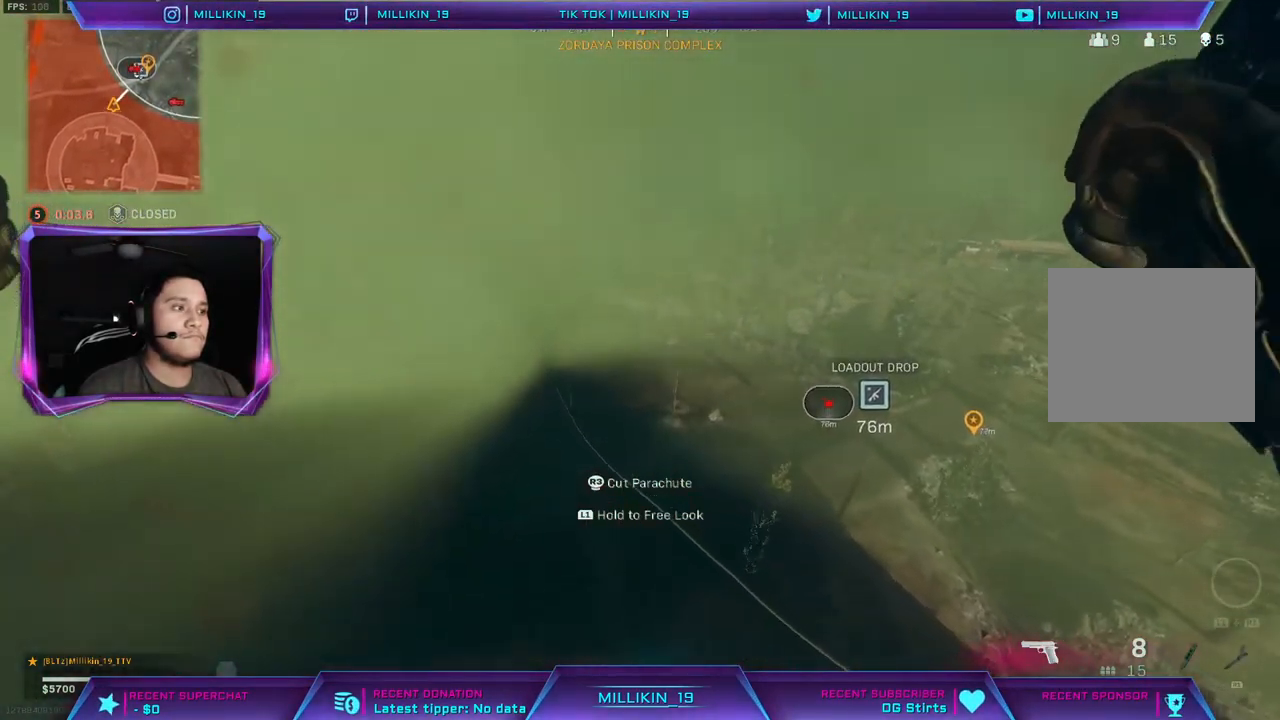
{"dt_ms": 500, "buttons": [], "left_stick": "up", "right_stick": "right", "events": [[400, "right_stick", "right"]]}
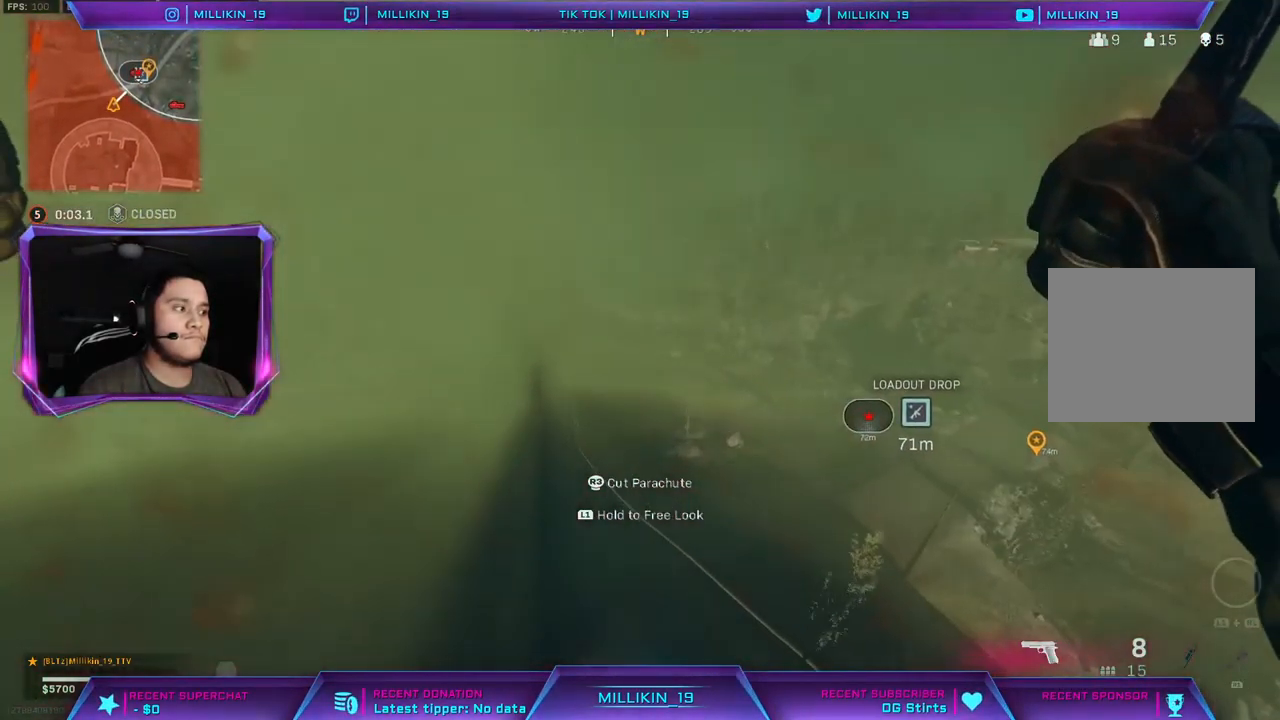
{"dt_ms": 500, "buttons": [], "left_stick": "up", "right_stick": "right", "events": []}
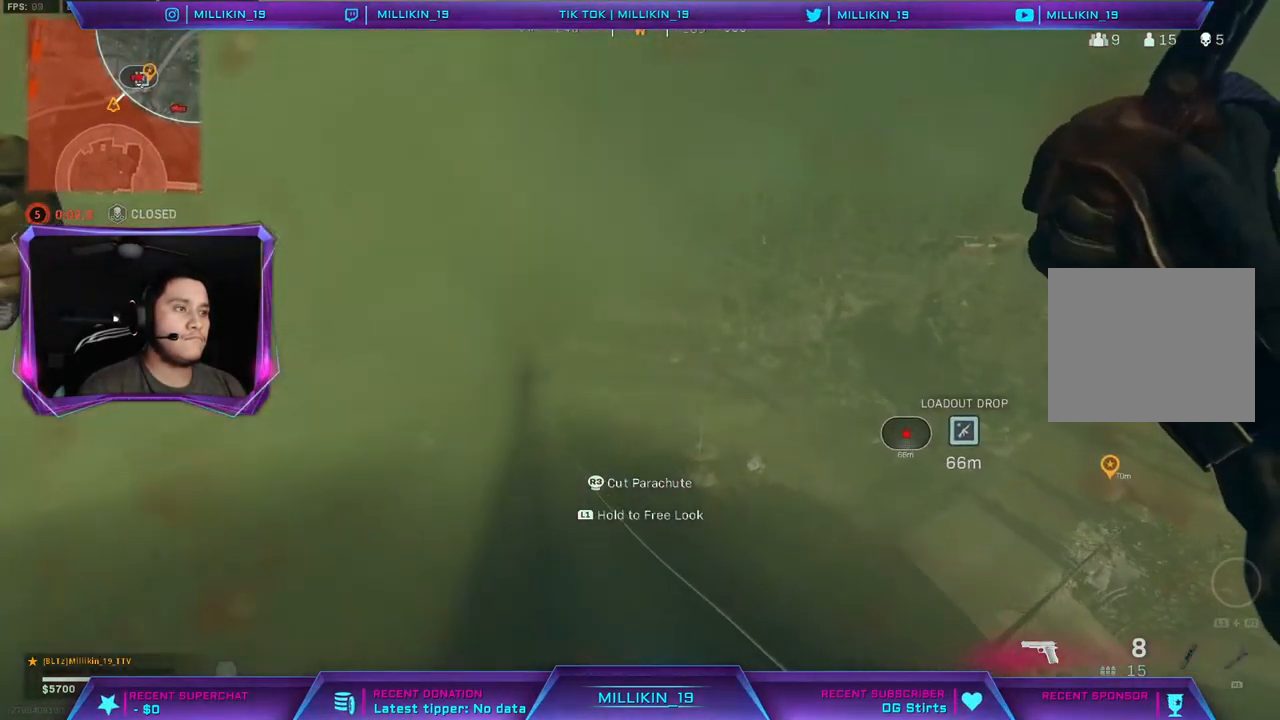
{"dt_ms": 500, "buttons": [], "left_stick": "up", "right_stick": "center", "events": [[33, "right_stick", "center"]]}
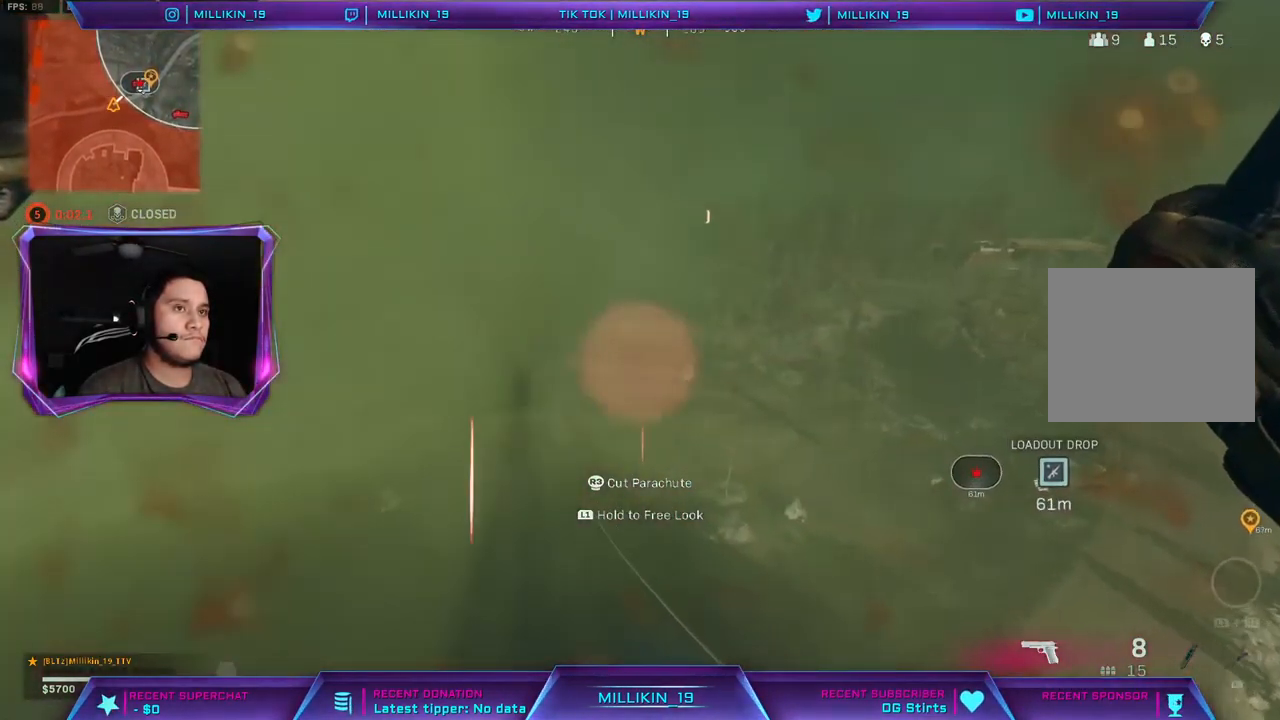
{"dt_ms": 500, "buttons": [], "left_stick": "up", "right_stick": "center", "events": []}
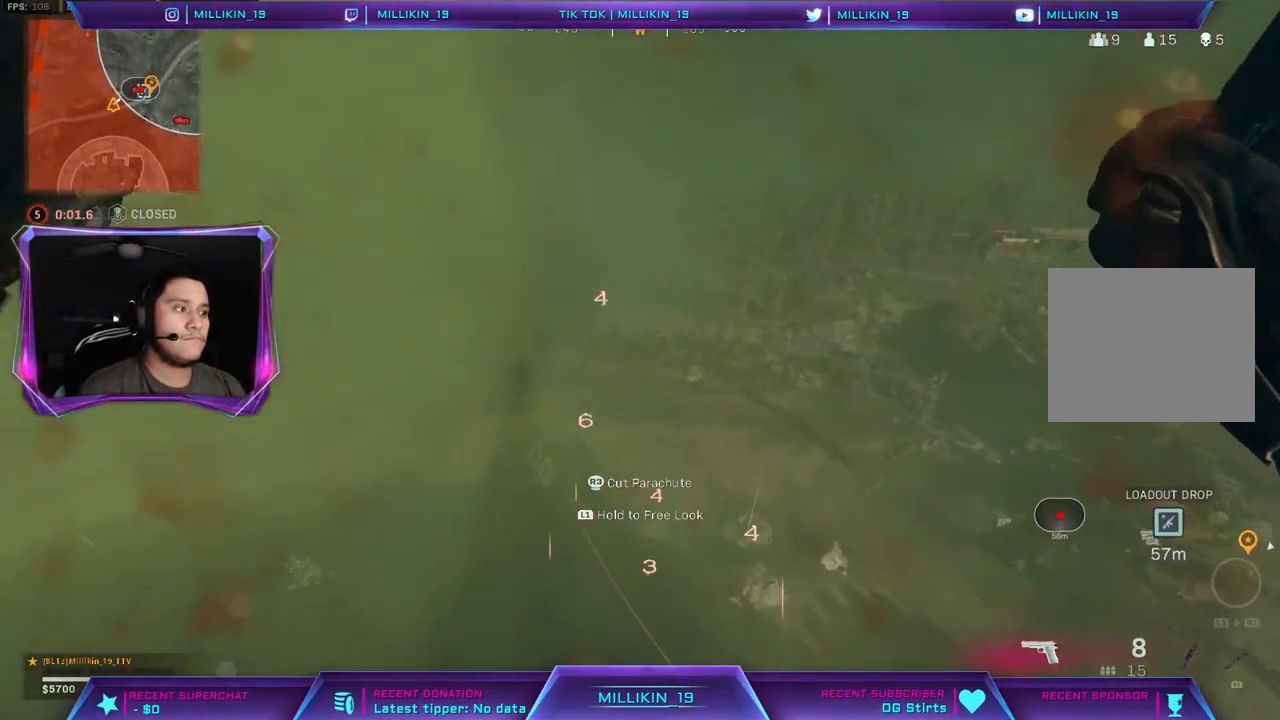
{"dt_ms": 500, "buttons": [], "left_stick": "up", "right_stick": "center", "events": []}
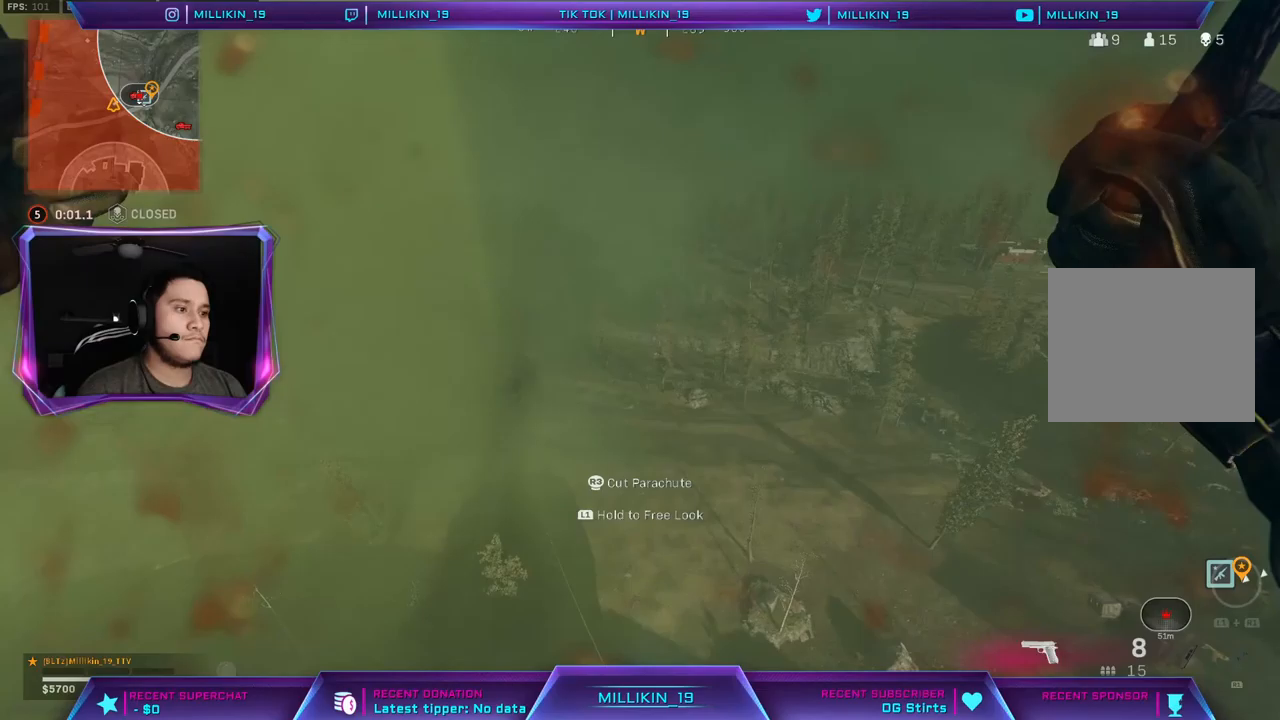
{"dt_ms": 500, "buttons": [], "left_stick": "up", "right_stick": "center", "events": []}
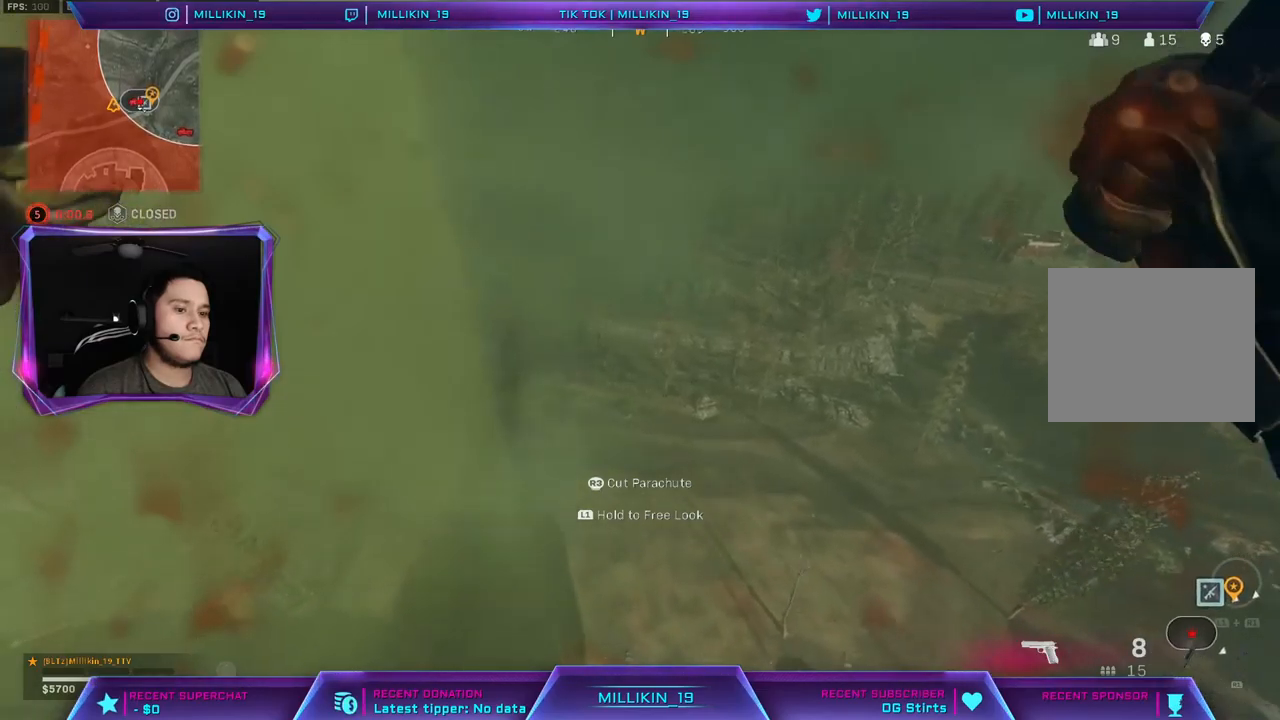
{"dt_ms": 500, "buttons": [], "left_stick": "up-left", "right_stick": "center", "events": [[167, "left_stick", "up-left"]]}
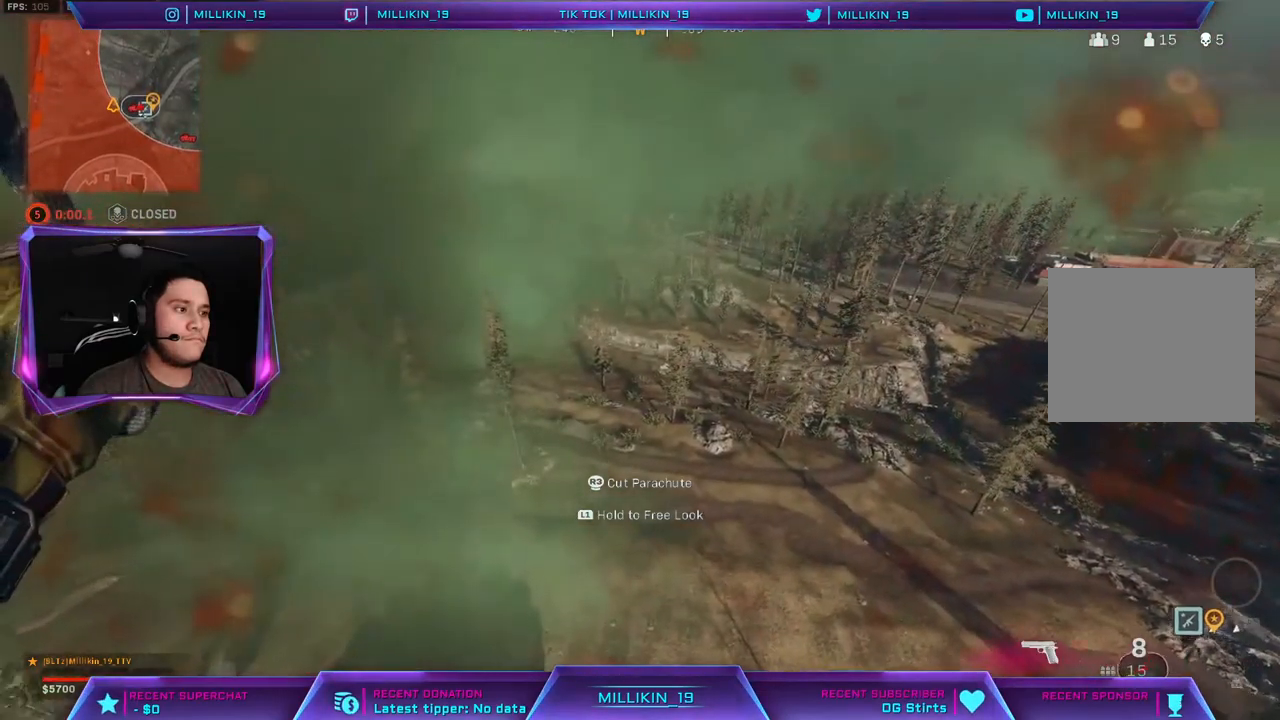
{"dt_ms": 500, "buttons": [], "left_stick": "up-left", "right_stick": "center", "events": []}
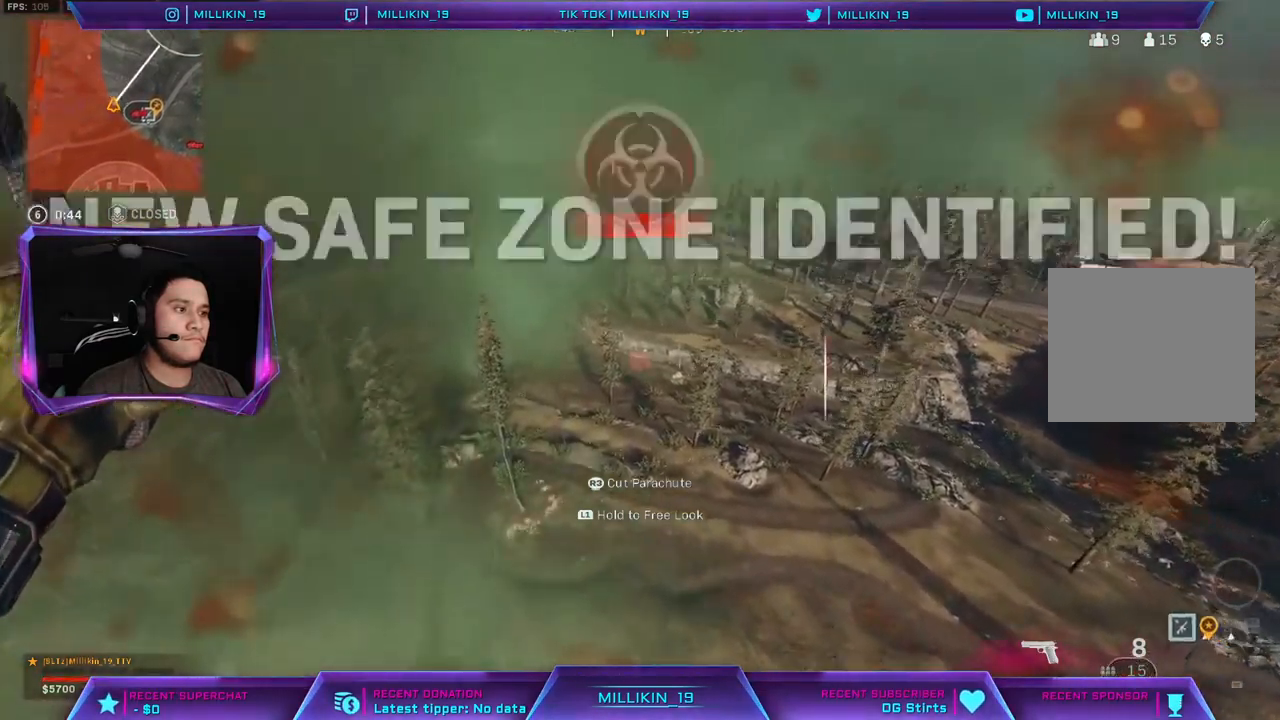
{"dt_ms": 500, "buttons": [], "left_stick": "up", "right_stick": "center", "events": [[450, "left_stick", "up"]]}
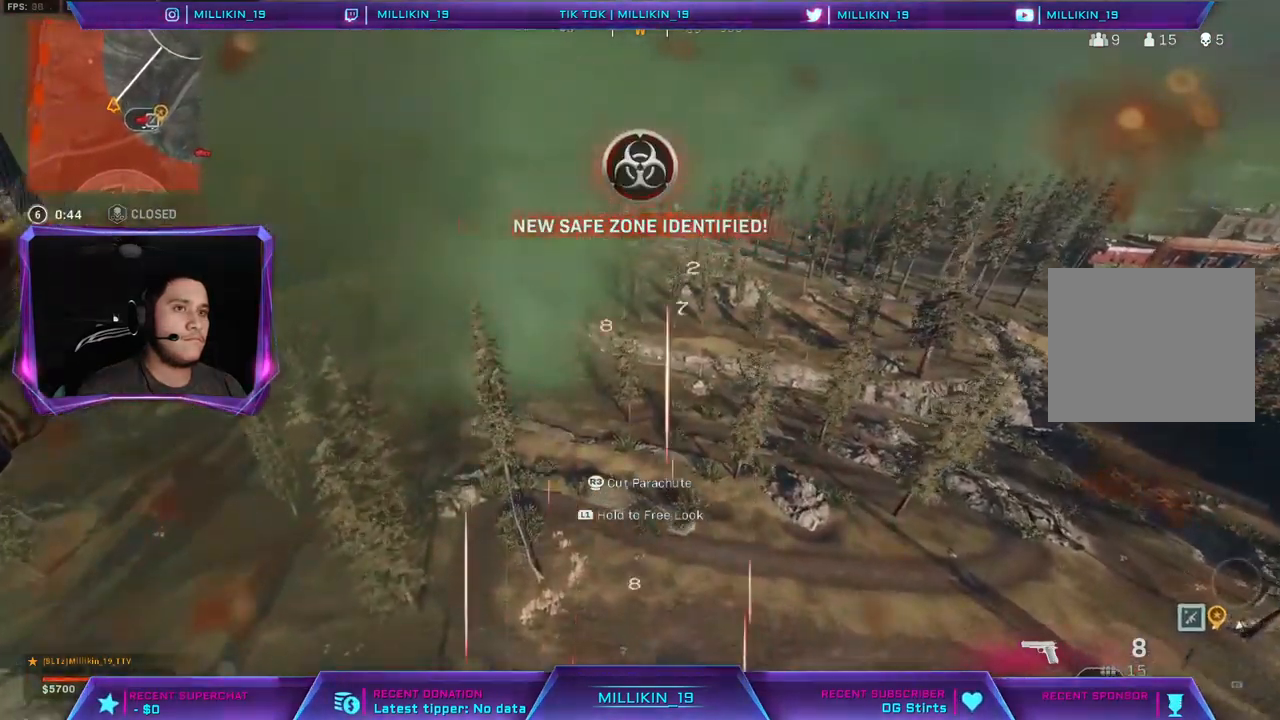
{"dt_ms": 500, "buttons": [], "left_stick": "up", "right_stick": "right", "events": [[250, "right_stick", "right"]]}
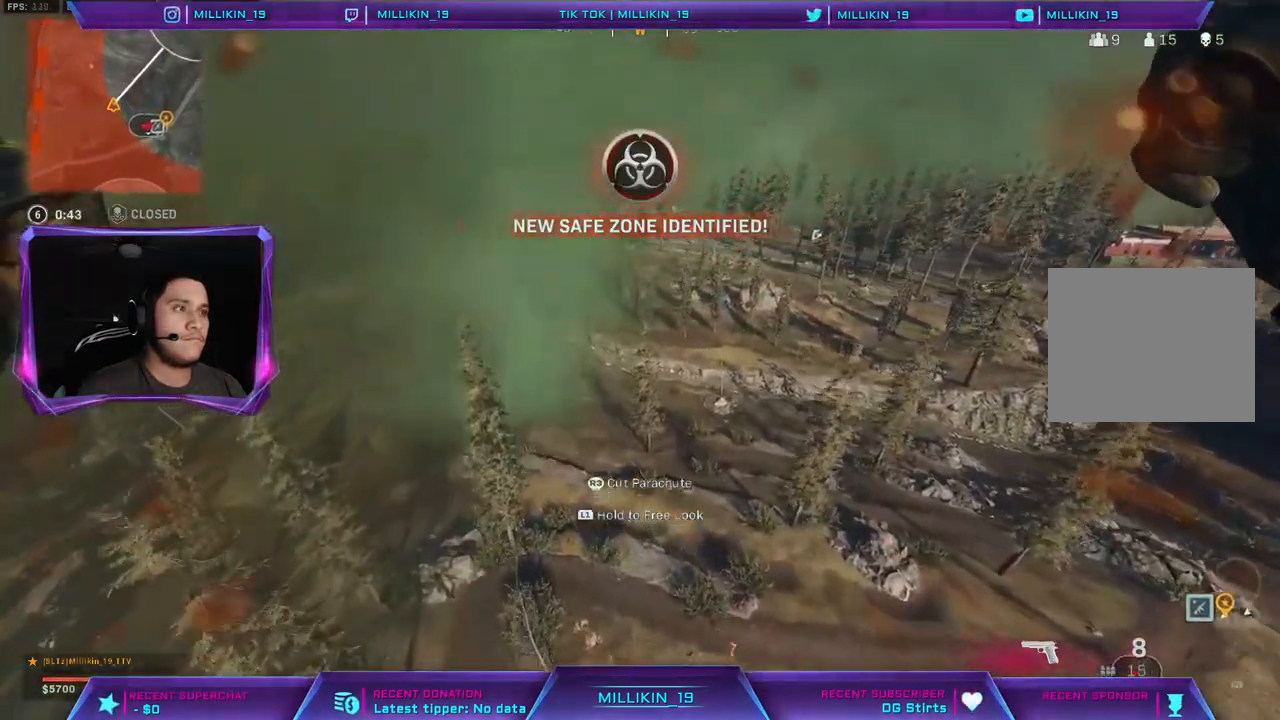
{"dt_ms": 500, "buttons": [], "left_stick": "up", "right_stick": "right", "events": []}
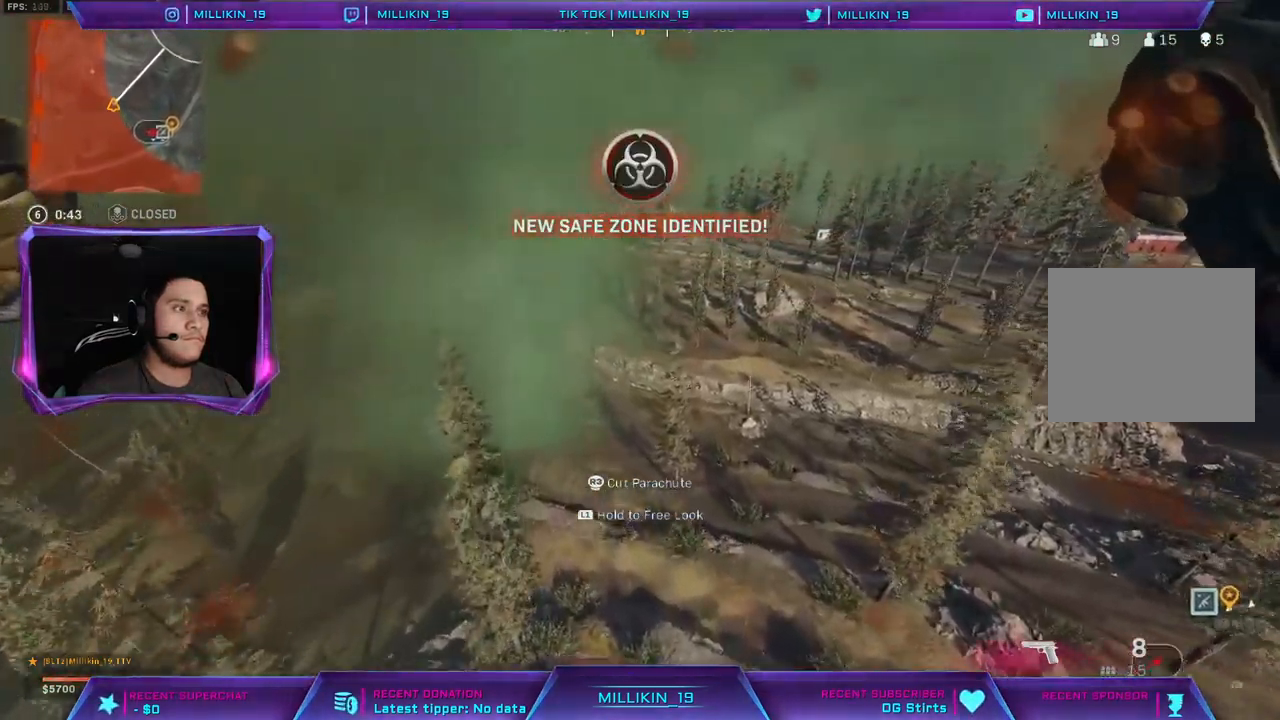
{"dt_ms": 500, "buttons": [], "left_stick": "up", "right_stick": "up", "events": [[267, "right_stick", "up-right"], [283, "R3", "down"], [417, "R3", "up"], [417, "right_stick", "up"]]}
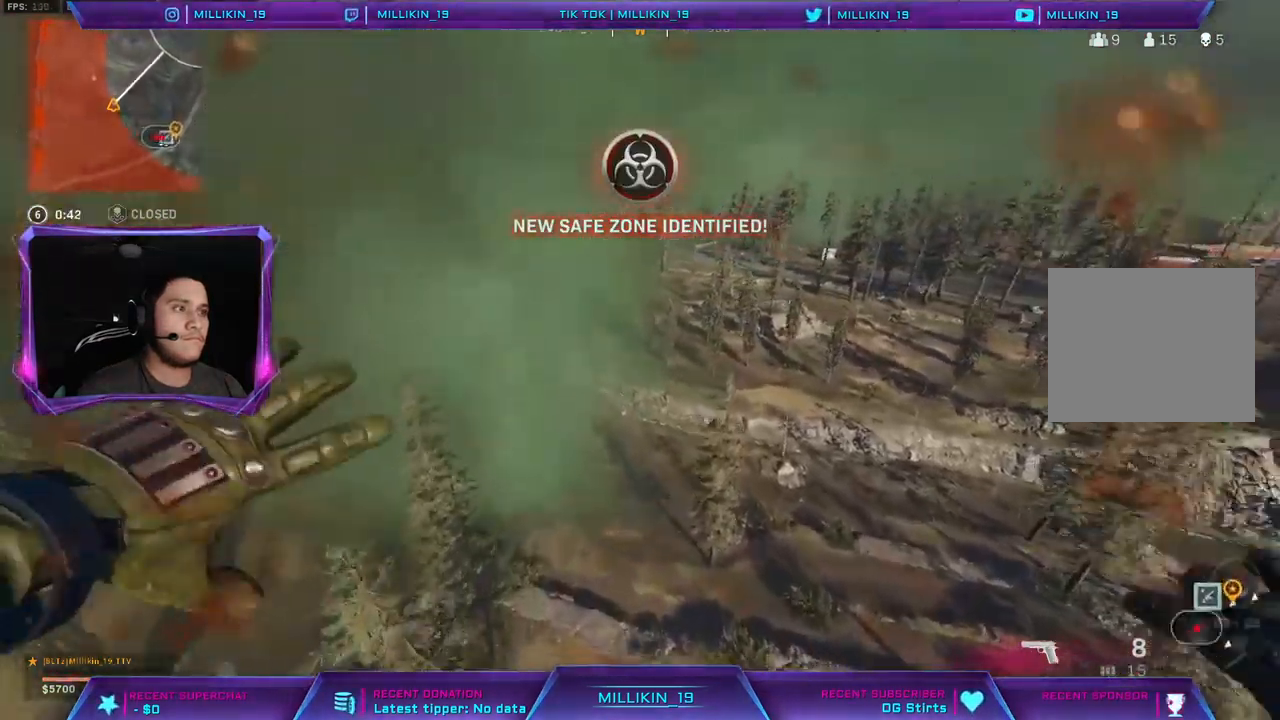
{"dt_ms": 500, "buttons": [], "left_stick": "up", "right_stick": "center", "events": [[483, "right_stick", "center"]]}
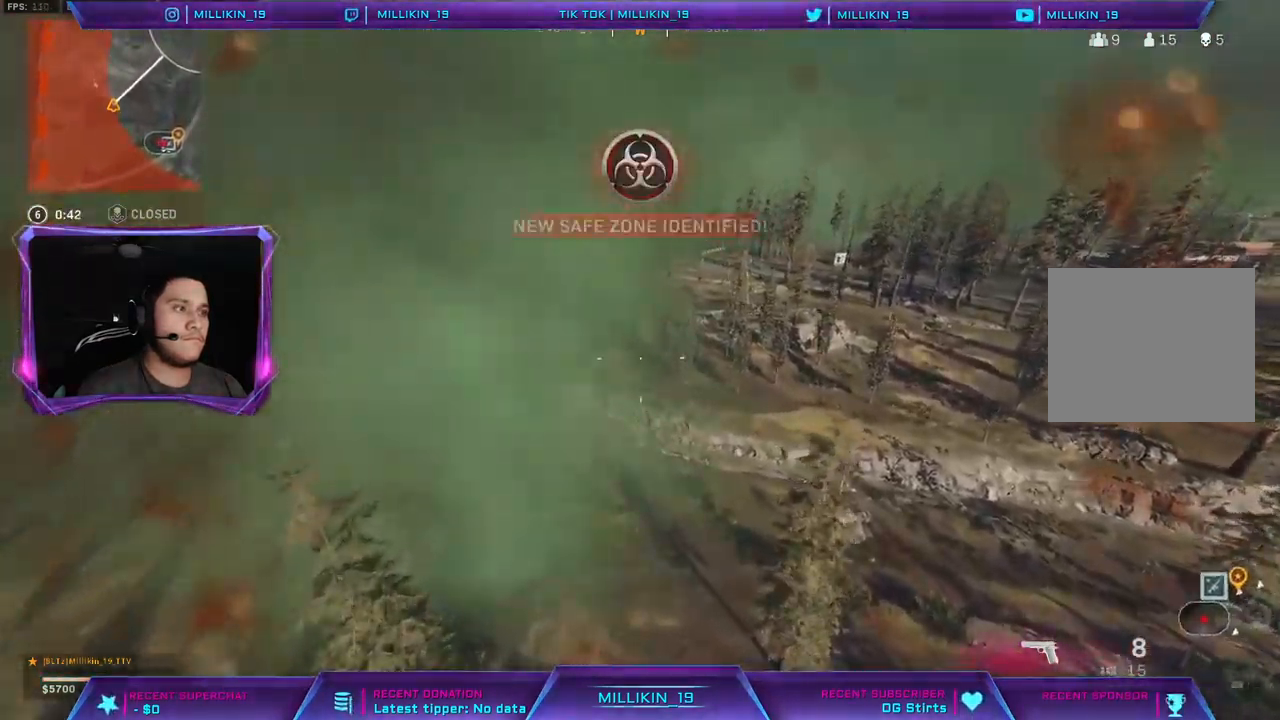
{"dt_ms": 500, "buttons": [], "left_stick": "up", "right_stick": "center", "events": [[133, "right_stick", "up"], [267, "right_stick", "center"]]}
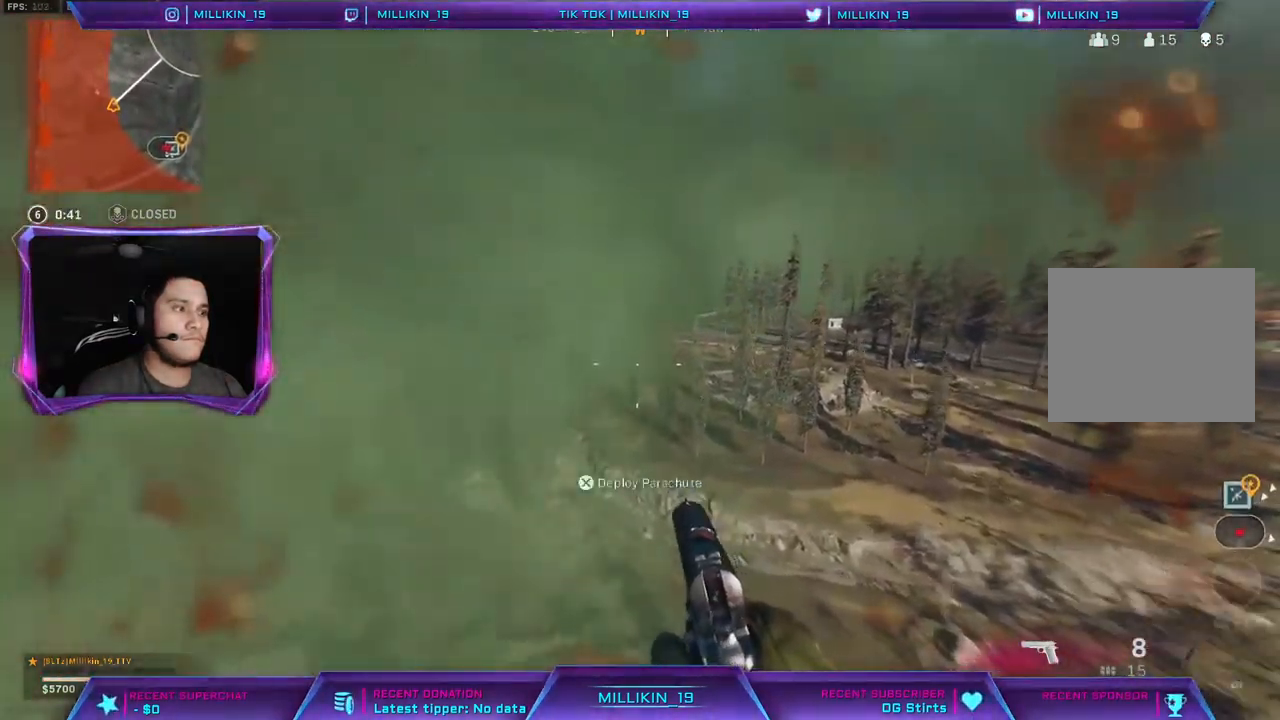
{"dt_ms": 500, "buttons": [], "left_stick": "up", "right_stick": "center", "events": []}
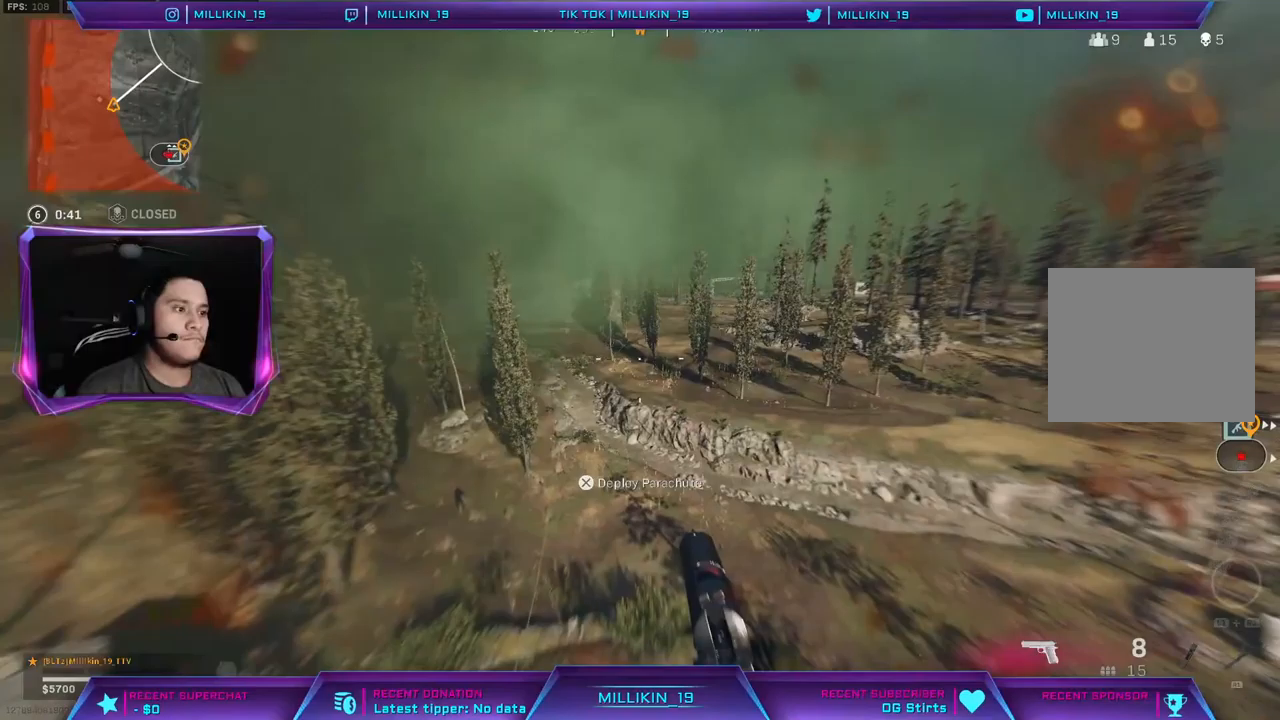
{"dt_ms": 500, "buttons": [], "left_stick": "up-right", "right_stick": "center", "events": [[150, "left_stick", "up-right"], [183, "CROSS", "down"], [317, "CROSS", "up"]]}
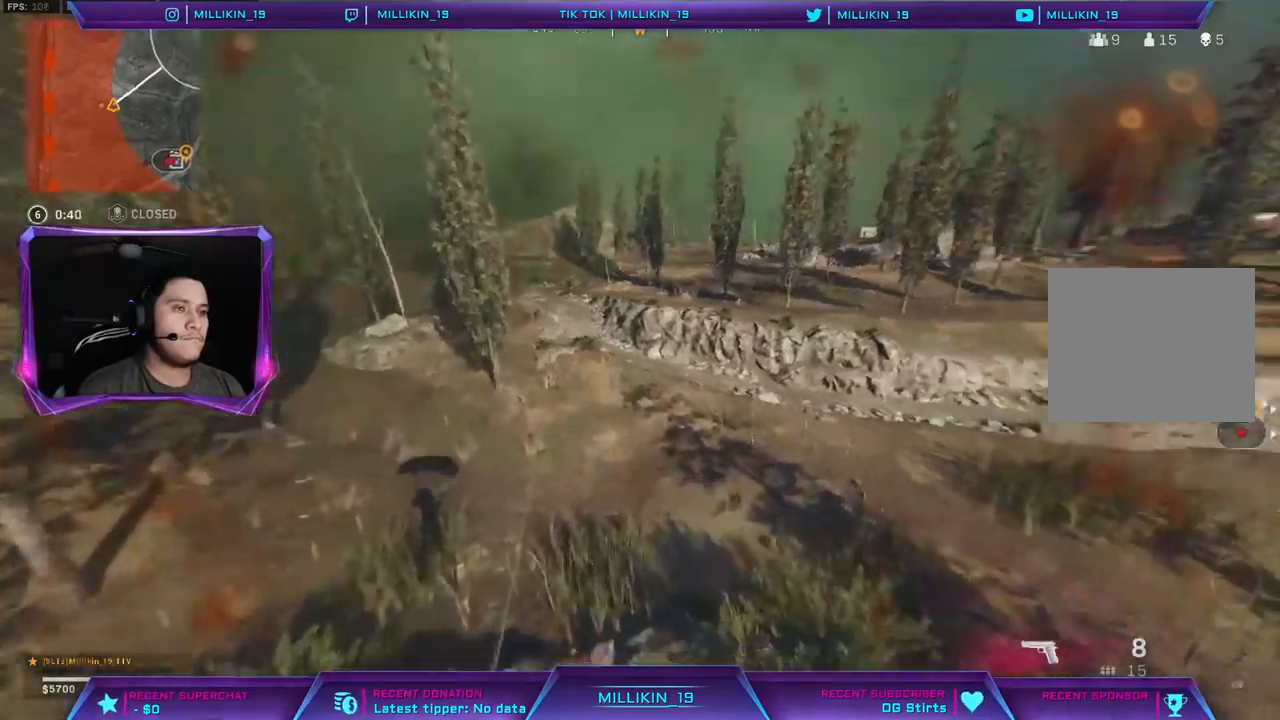
{"dt_ms": 500, "buttons": [], "left_stick": "up-right", "right_stick": "up-right", "events": [[133, "right_stick", "right"], [183, "right_stick", "up-right"]]}
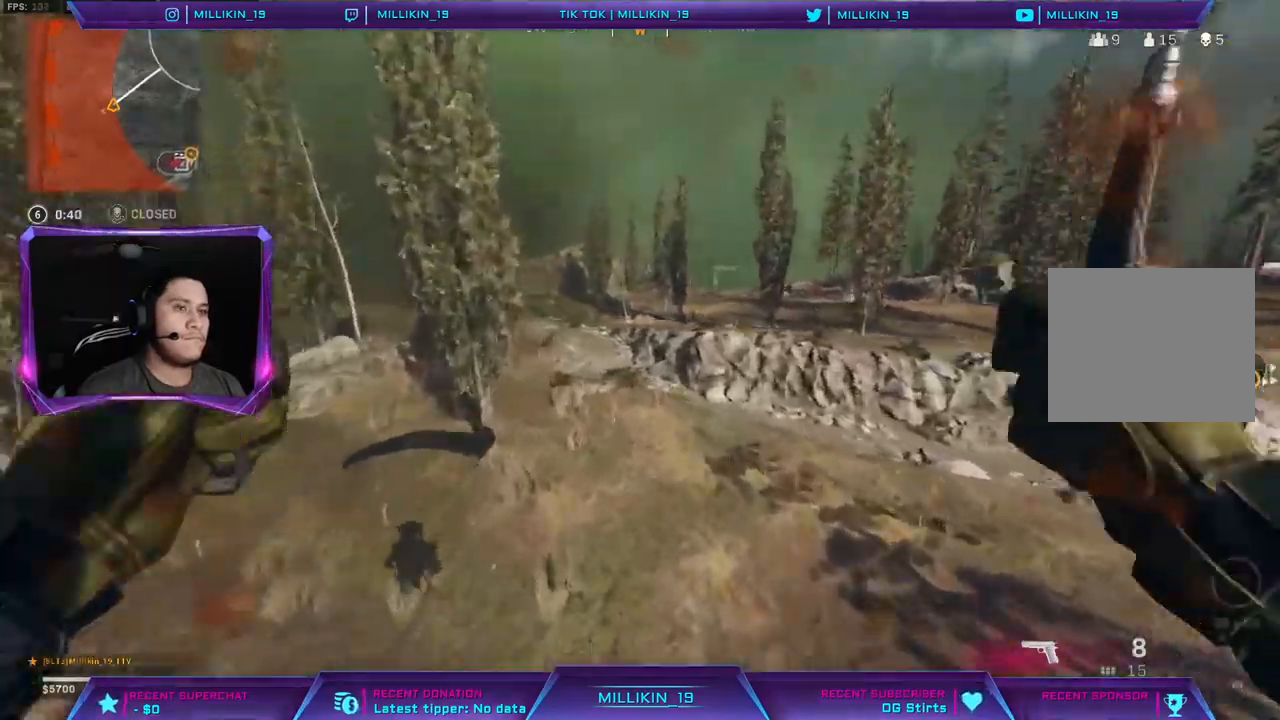
{"dt_ms": 500, "buttons": [], "left_stick": "up-right", "right_stick": "center", "events": [[250, "right_stick", "center"]]}
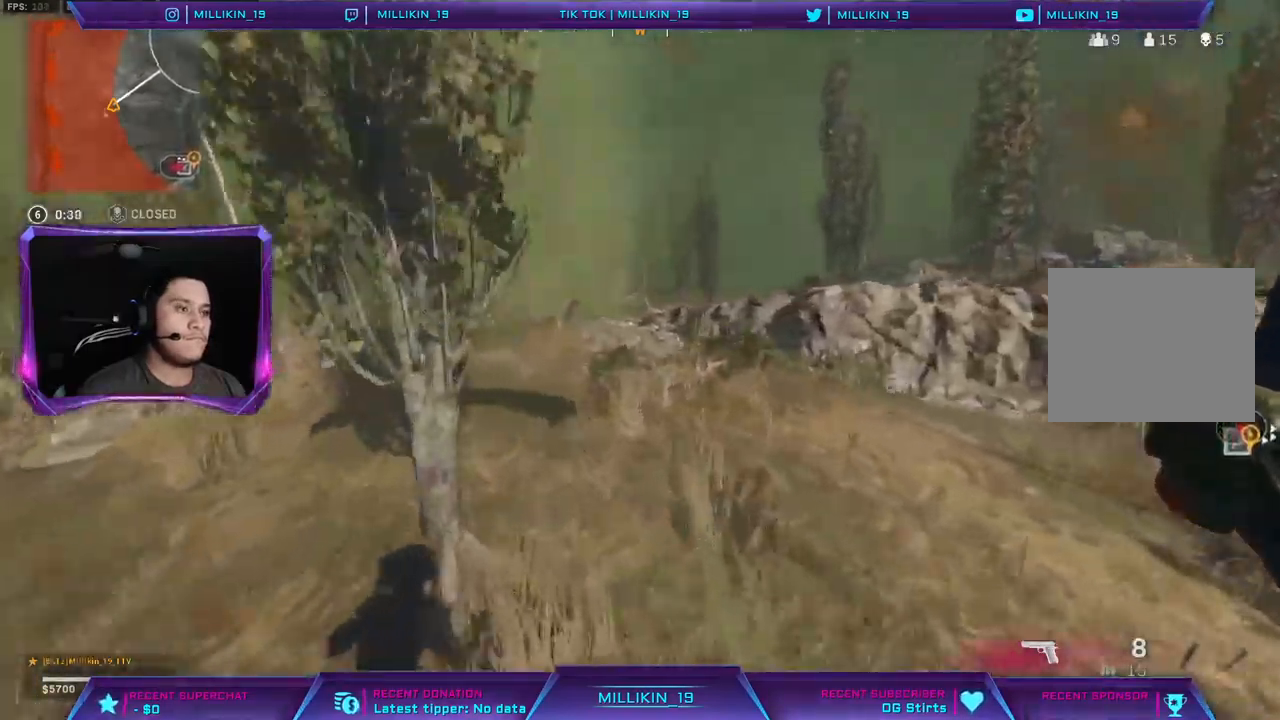
{"dt_ms": 500, "buttons": ["L3"], "left_stick": "up-right", "right_stick": "right", "events": [[183, "right_stick", "up-right"], [267, "L3", "down"], [283, "right_stick", "right"], [350, "L3", "up"], [400, "L3", "down"]]}
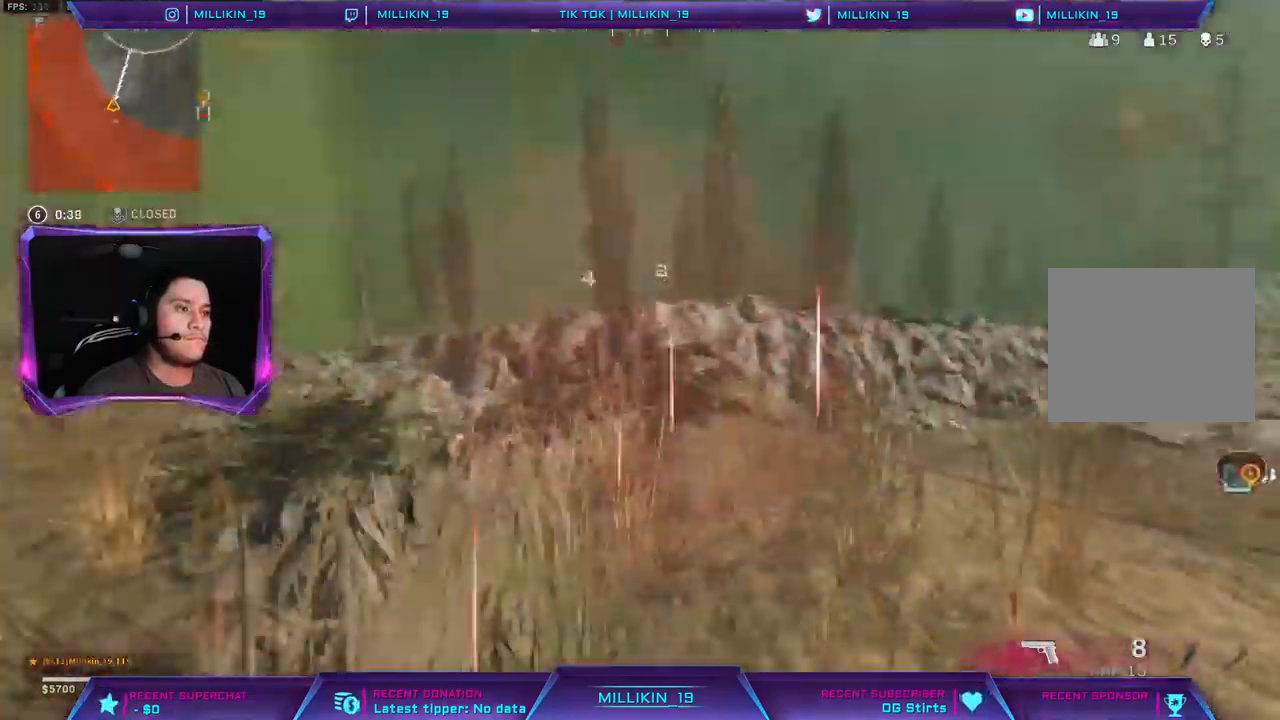
{"dt_ms": 500, "buttons": [], "left_stick": "up", "right_stick": "center", "events": [[17, "L3", "up"], [17, "left_stick", "up"], [67, "L3", "down"], [183, "right_stick", "left"], [300, "right_stick", "center"], [400, "L3", "up"]]}
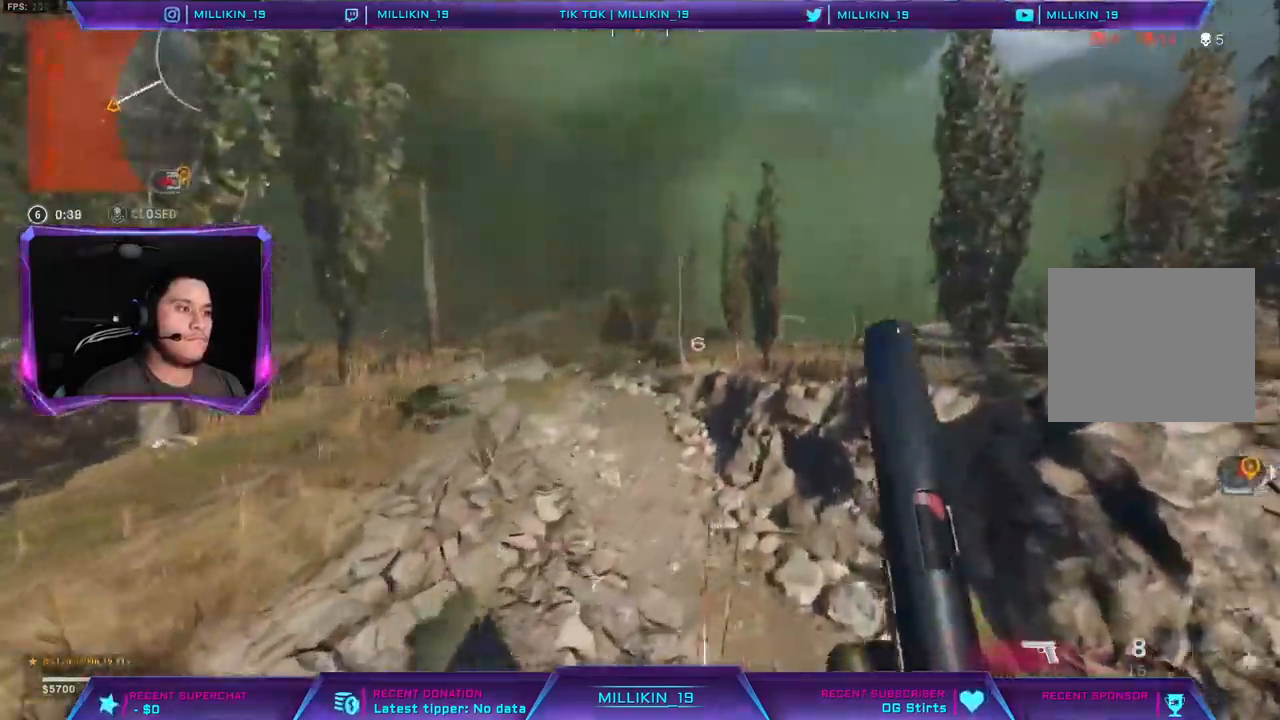
{"dt_ms": 500, "buttons": [], "left_stick": "left", "right_stick": "right", "events": [[333, "right_stick", "right"], [467, "left_stick", "left"]]}
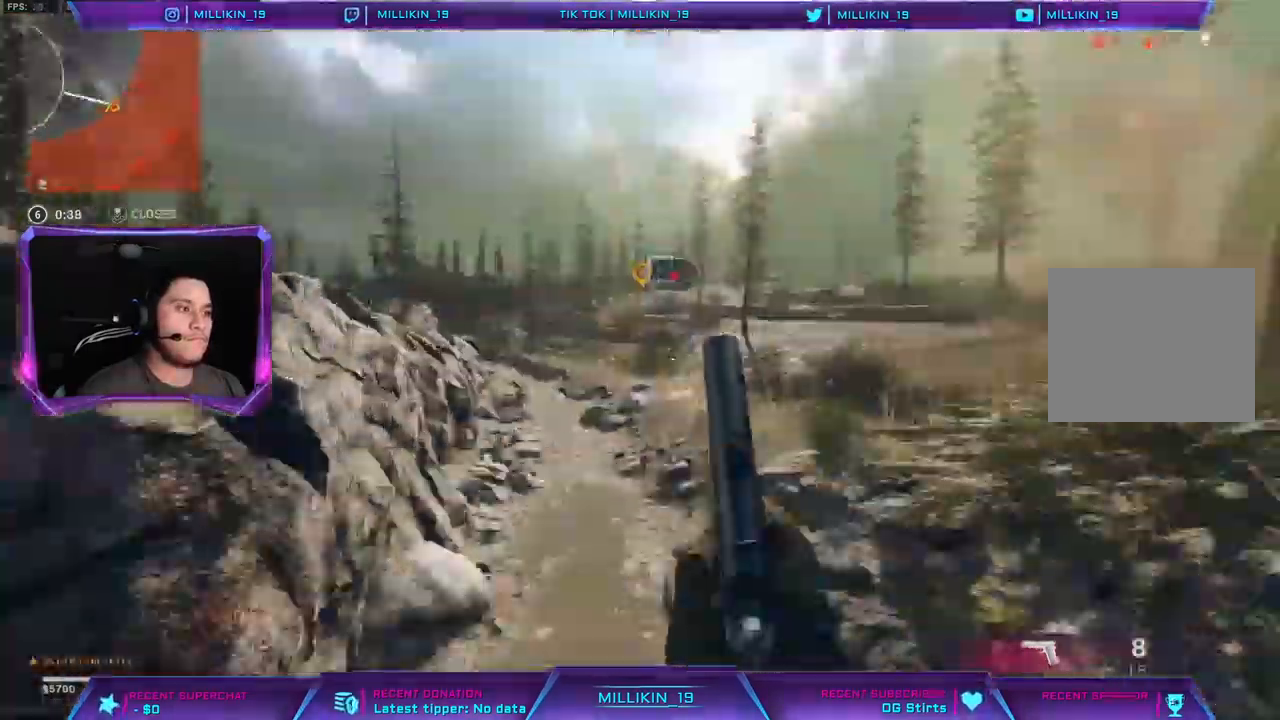
{"dt_ms": 1000, "buttons": ["R3"], "left_stick": "down-left", "right_stick": "center"}
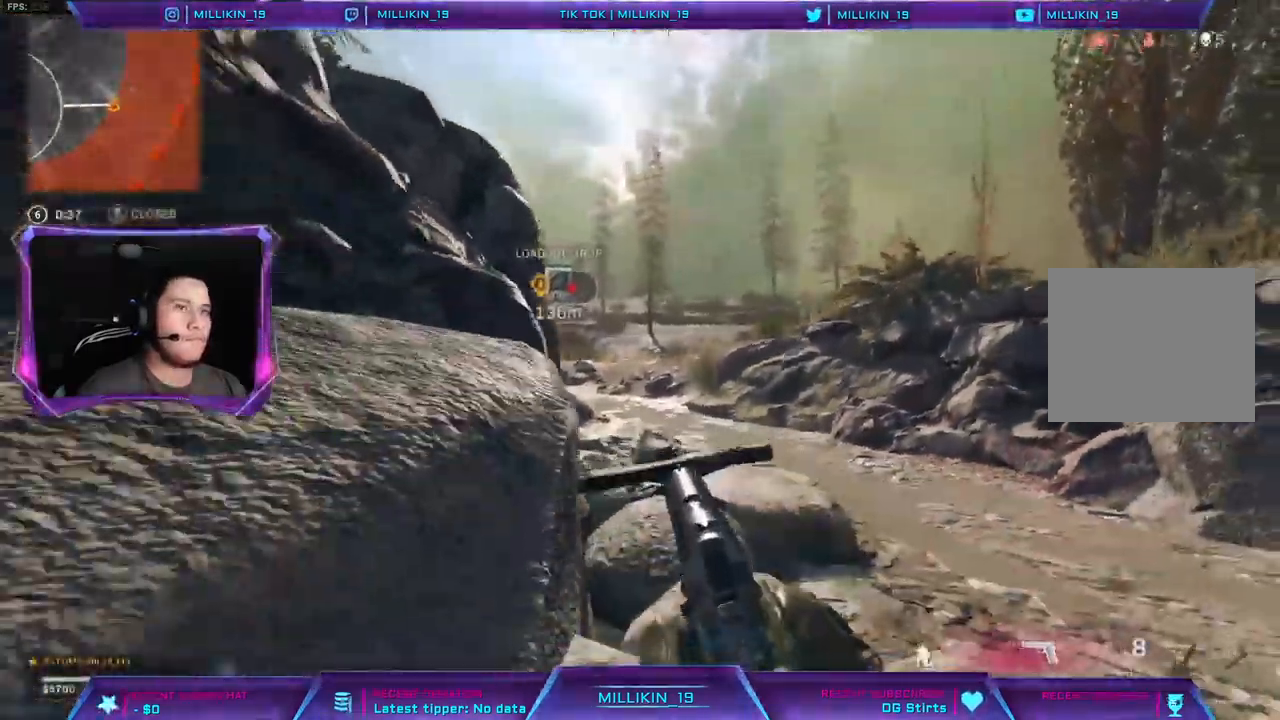
{"dt_ms": 500, "buttons": [], "left_stick": "down-left", "right_stick": "center", "events": [[50, "R3", "up"]]}
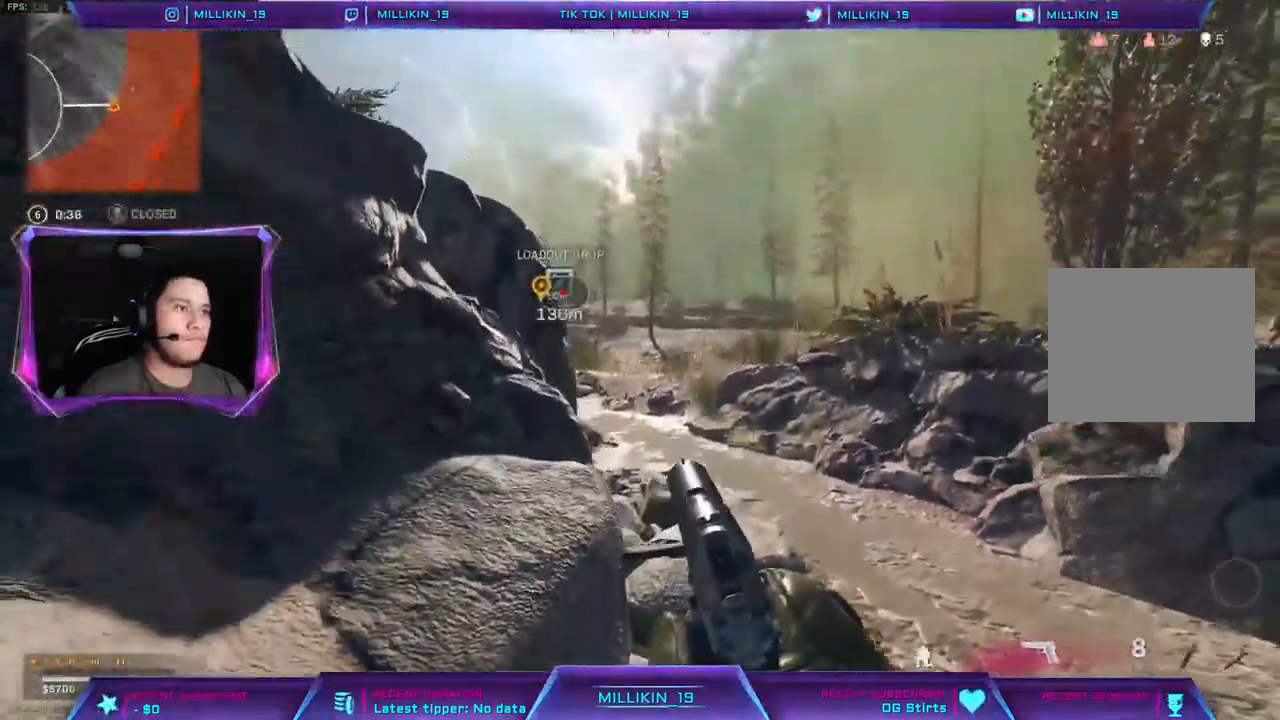
{"dt_ms": 500, "buttons": [], "left_stick": "down-left", "right_stick": "center", "events": [[50, "R3", "down"], [83, "left_stick", "left"], [333, "left_stick", "down-left"], [467, "R3", "up"]]}
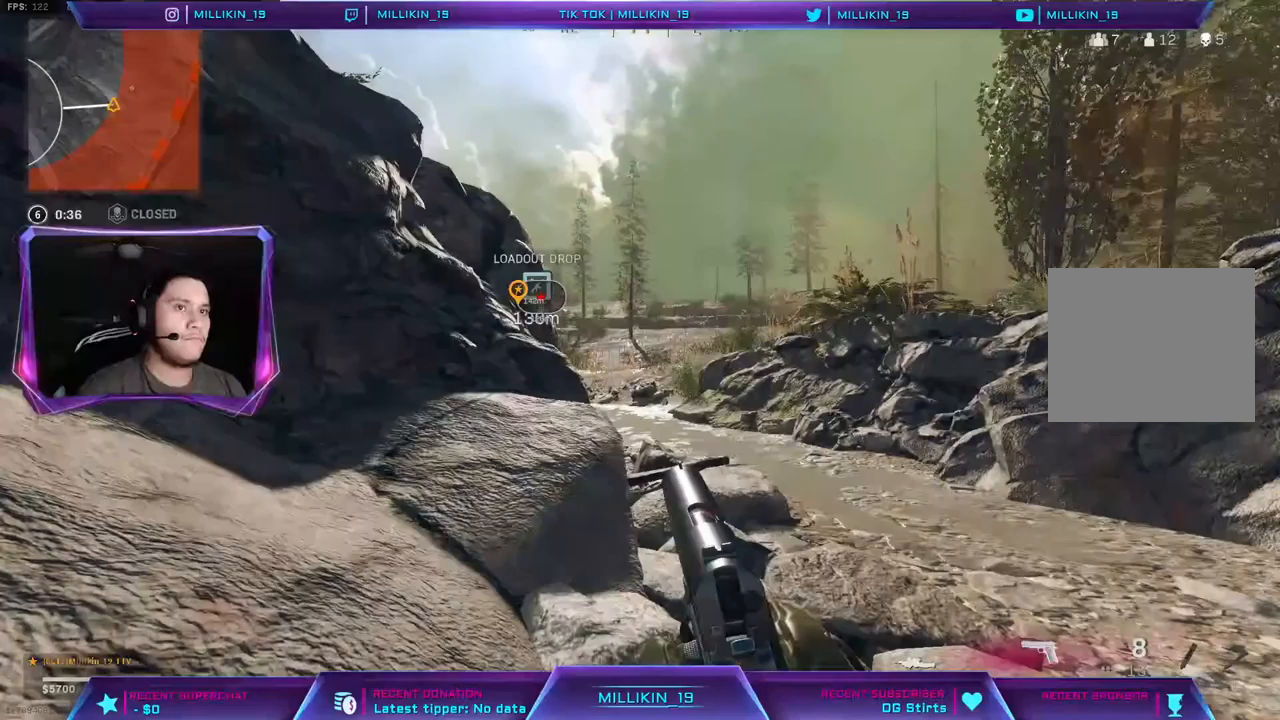
{"dt_ms": 500, "buttons": [], "left_stick": "left", "right_stick": "left", "events": [[150, "right_stick", "left"], [317, "left_stick", "left"], [350, "right_stick", "center"], [417, "right_stick", "left"]]}
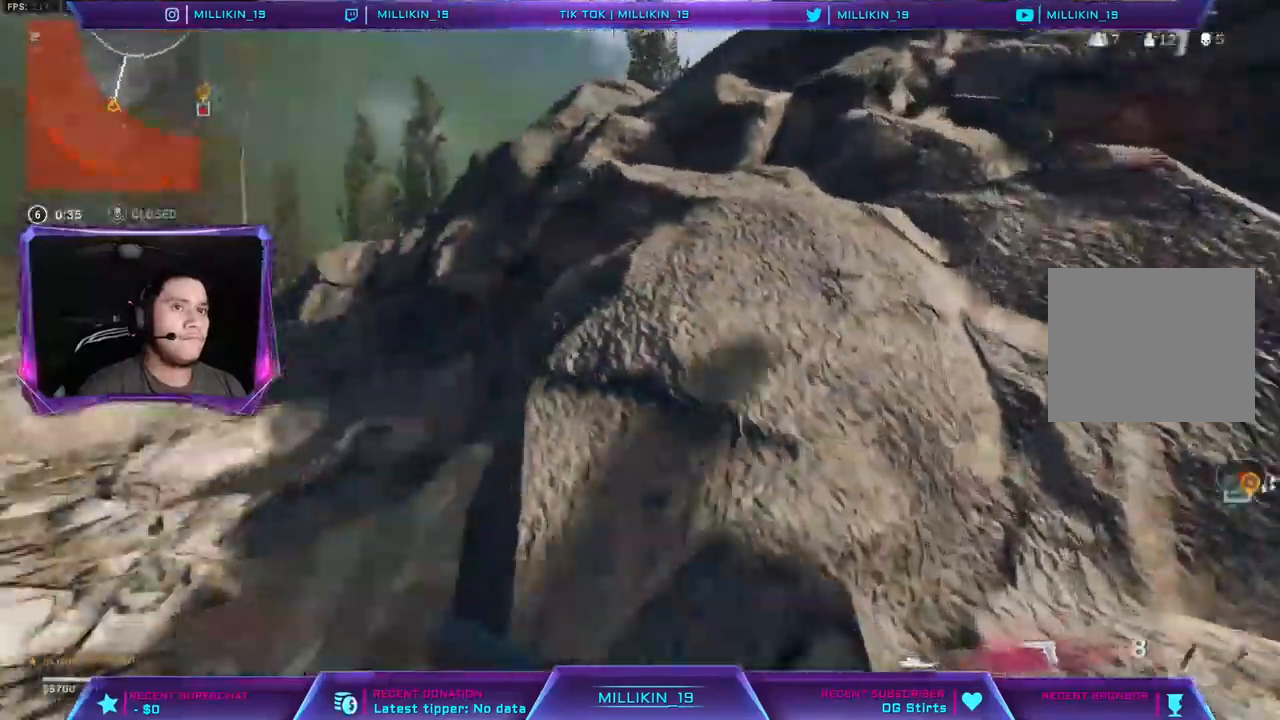
{"dt_ms": 500, "buttons": [], "left_stick": "up-left", "right_stick": "center", "events": [[167, "right_stick", "center"], [200, "left_stick", "up-left"], [433, "right_stick", "left"], [500, "right_stick", "center"]]}
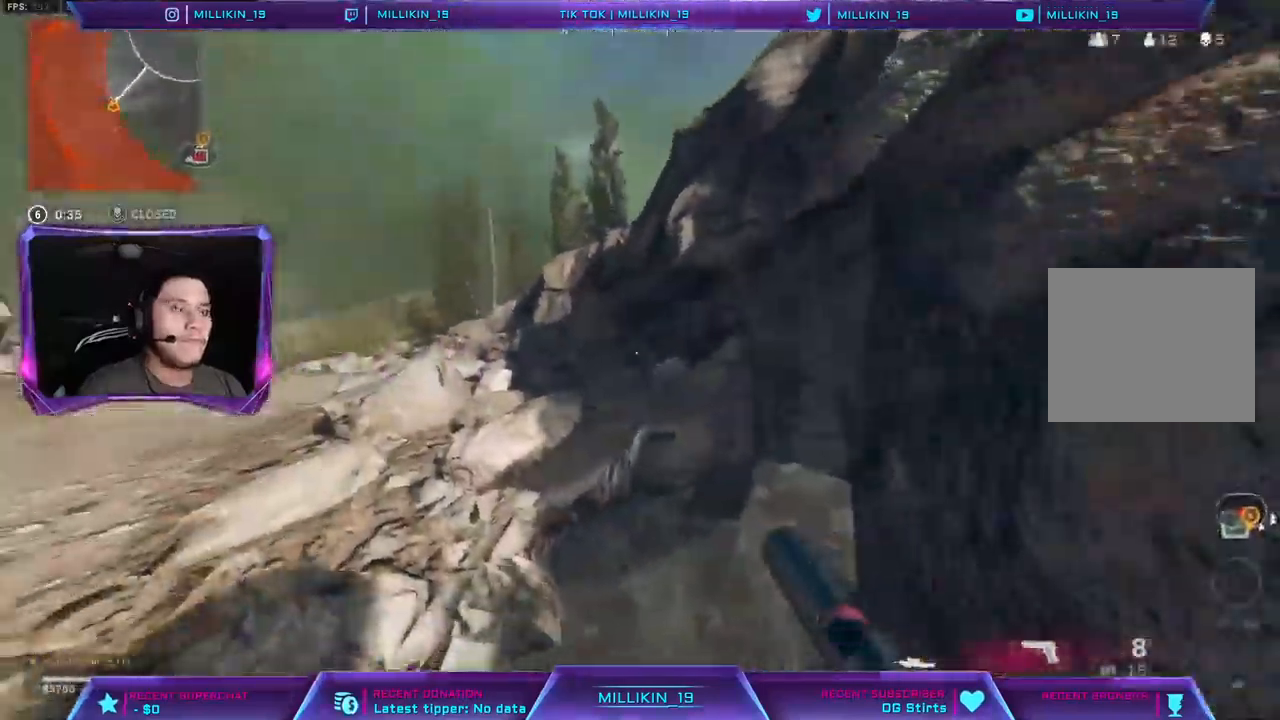
{"dt_ms": 500, "buttons": [], "left_stick": "up-left", "right_stick": "center", "events": [[317, "TRIANGLE", "down"], [400, "TRIANGLE", "up"]]}
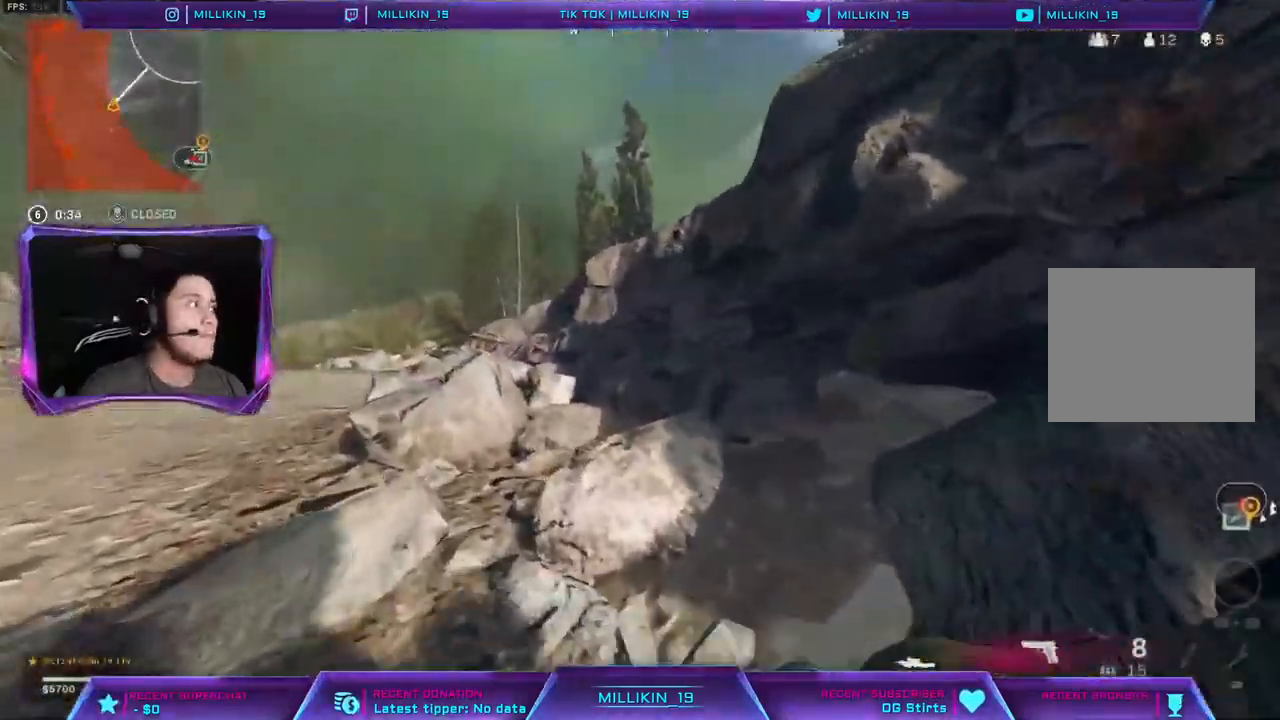
{"dt_ms": 500, "buttons": [], "left_stick": "up-left", "right_stick": "center", "events": [[117, "right_stick", "left"], [217, "right_stick", "center"], [417, "TRIANGLE", "down"], [483, "TRIANGLE", "up"]]}